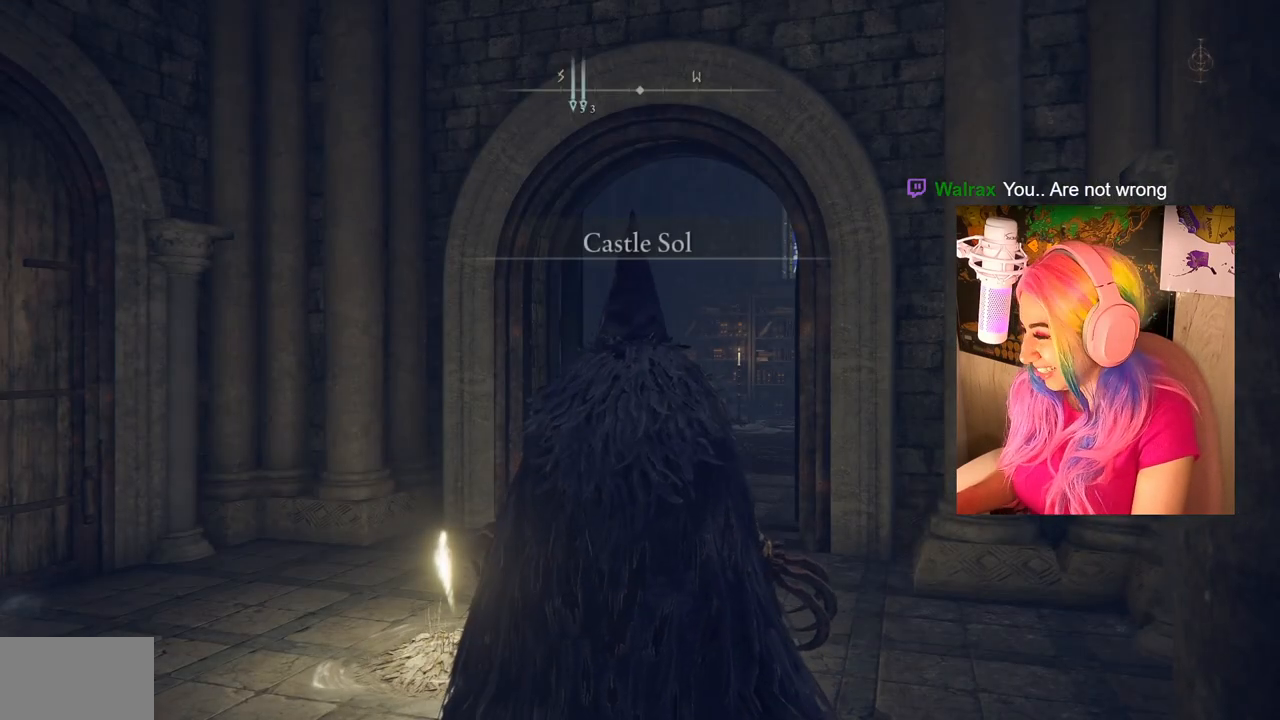
Gameplay with a controller (PlayStation layout); each line is a JSON object with the inputs held at the frame after it. "events" lists button and stick changes between this image and that frame as [ms after this image, input, new state], when the widget could be followed in between.
{"buttons": [], "left_stick": "up", "right_stick": "center", "events": [[283, "left_stick", "up"]]}
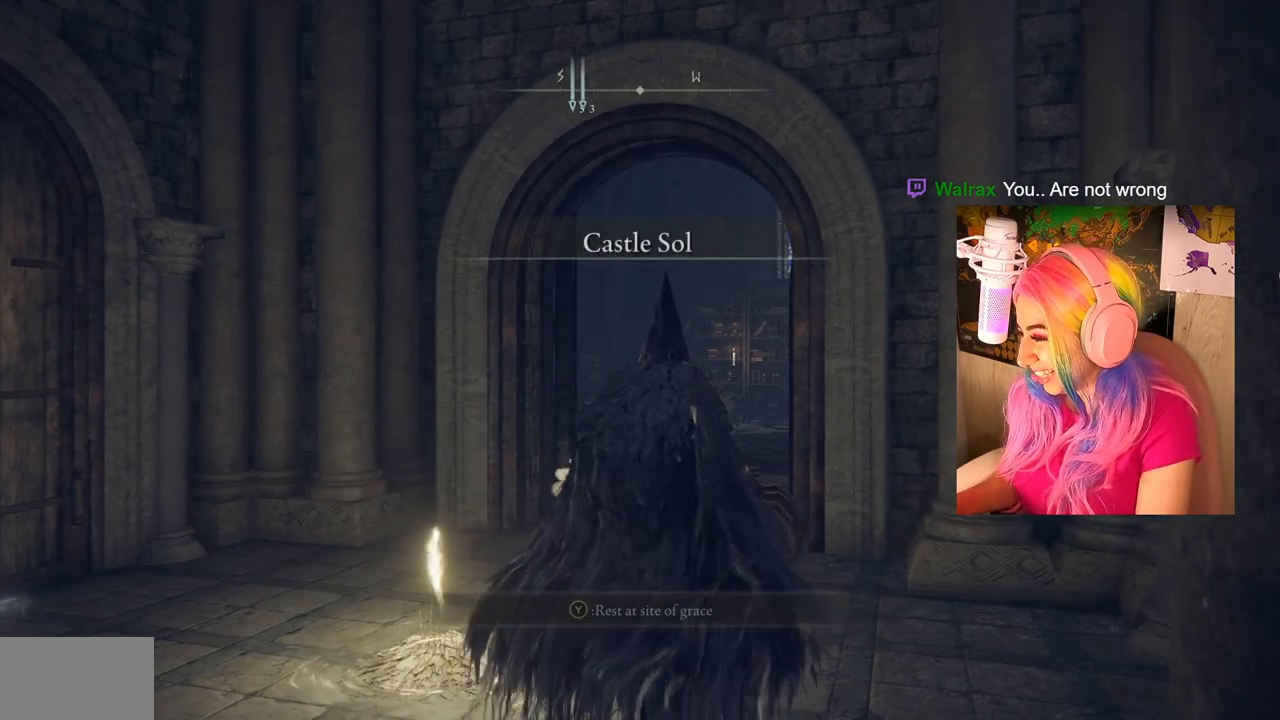
{"buttons": ["CIRCLE"], "left_stick": "up", "right_stick": "center", "events": [[50, "right_stick", "down"], [217, "right_stick", "center"], [467, "CIRCLE", "down"]]}
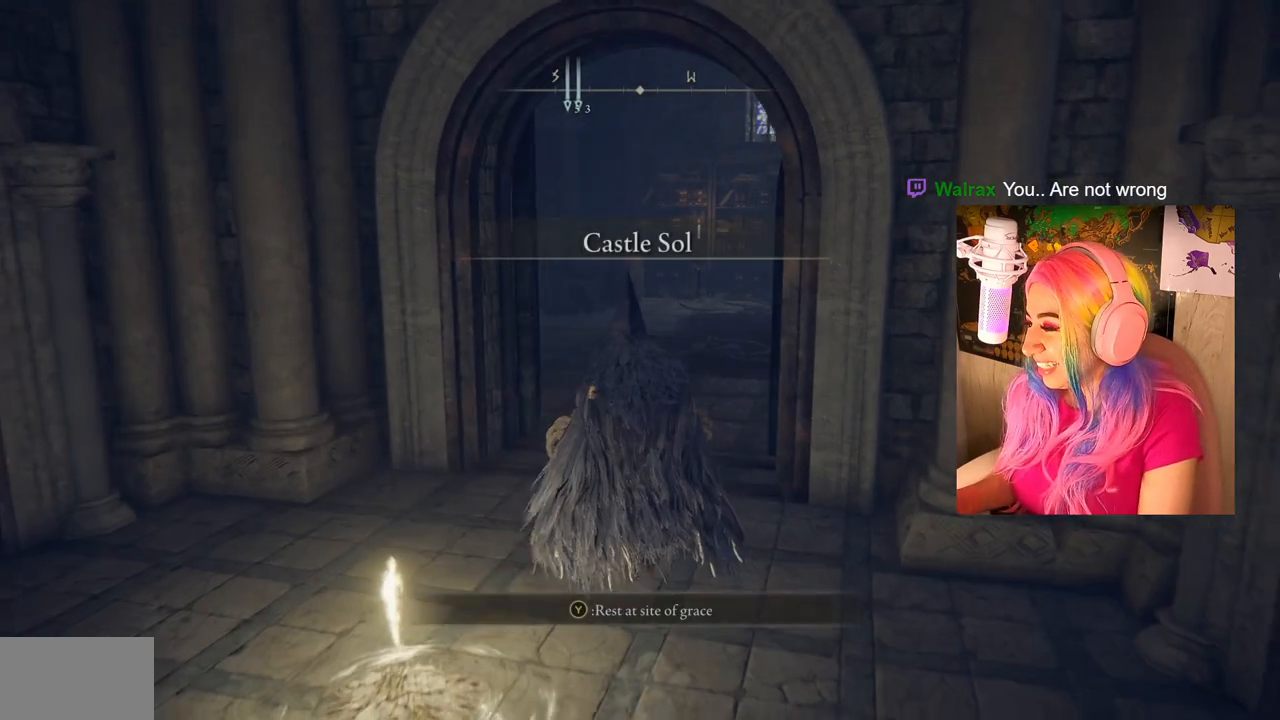
{"buttons": ["CIRCLE"], "left_stick": "up", "right_stick": "center", "events": []}
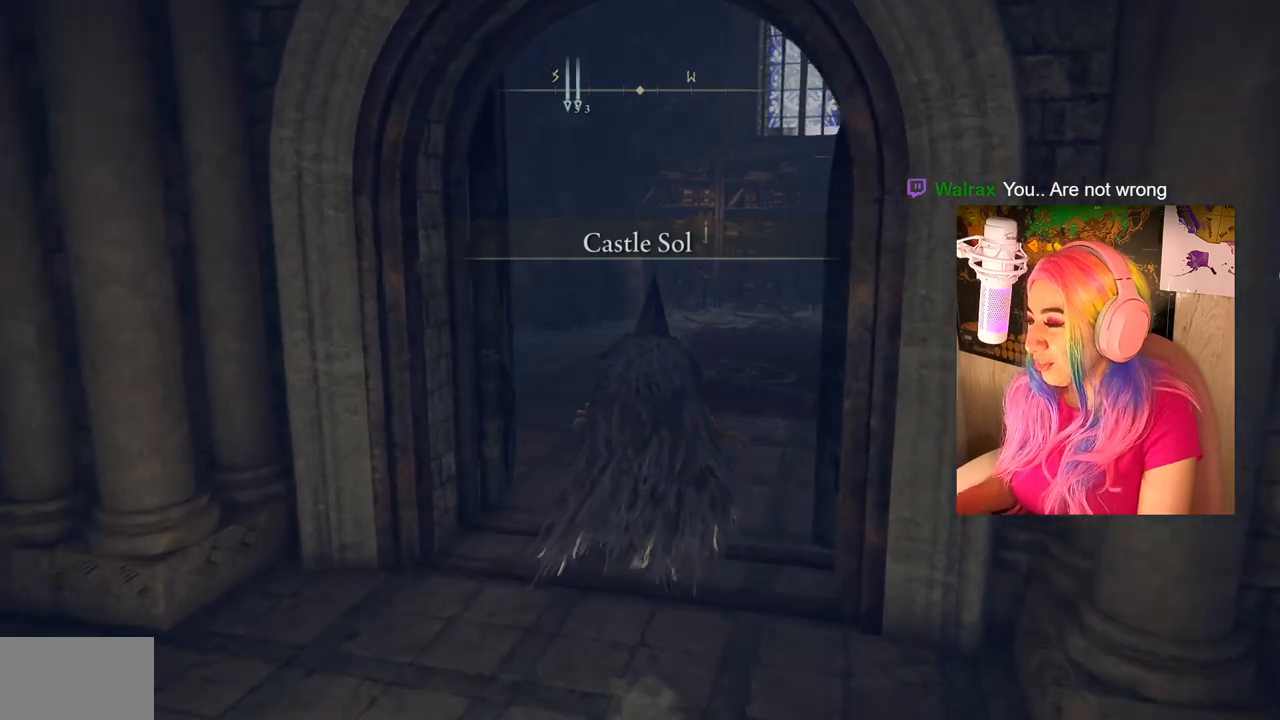
{"buttons": [], "left_stick": "up", "right_stick": "center", "events": [[433, "CIRCLE", "up"]]}
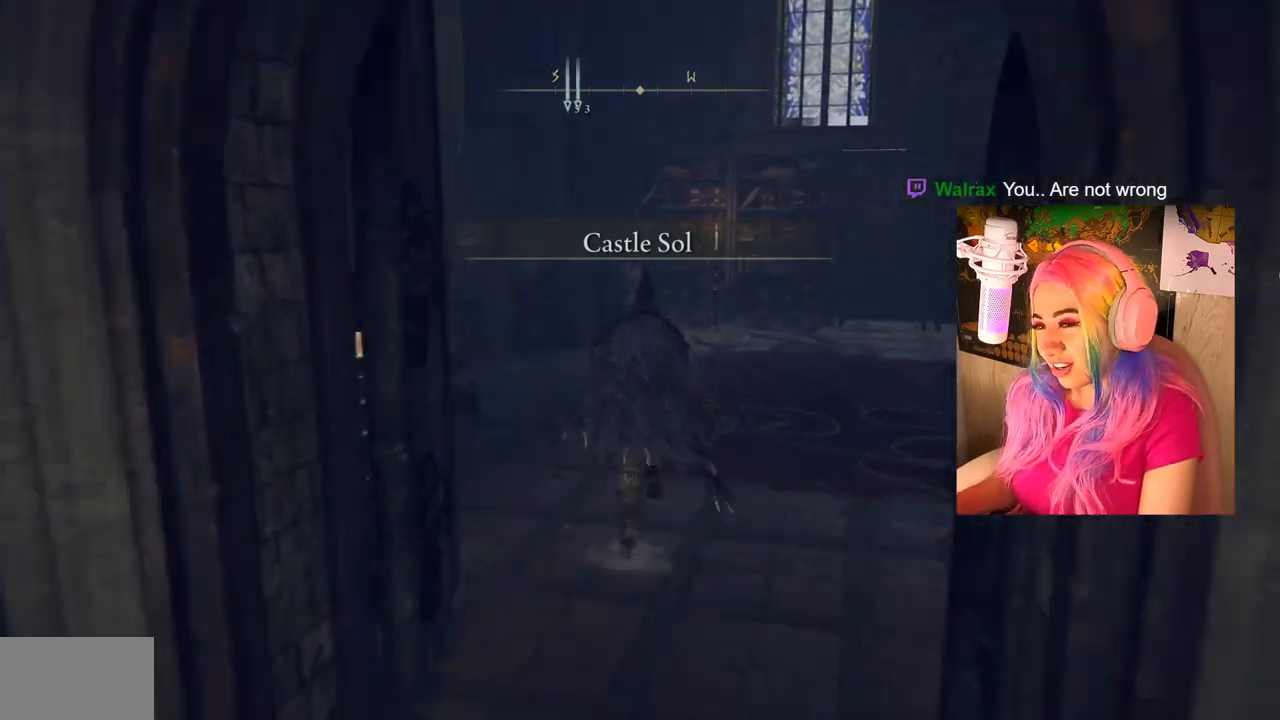
{"buttons": [], "left_stick": "up", "right_stick": "down-left", "events": [[183, "right_stick", "down-left"]]}
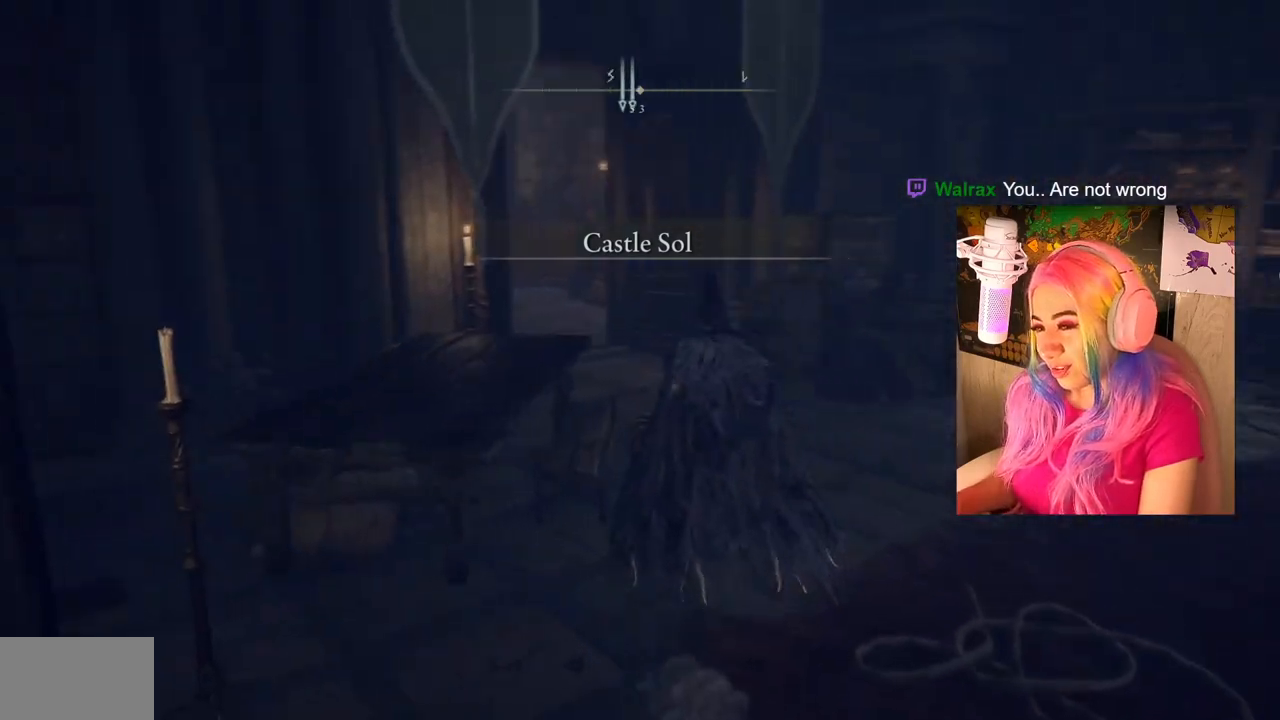
{"buttons": ["CIRCLE"], "left_stick": "up", "right_stick": "center", "events": [[200, "right_stick", "center"], [367, "CIRCLE", "down"]]}
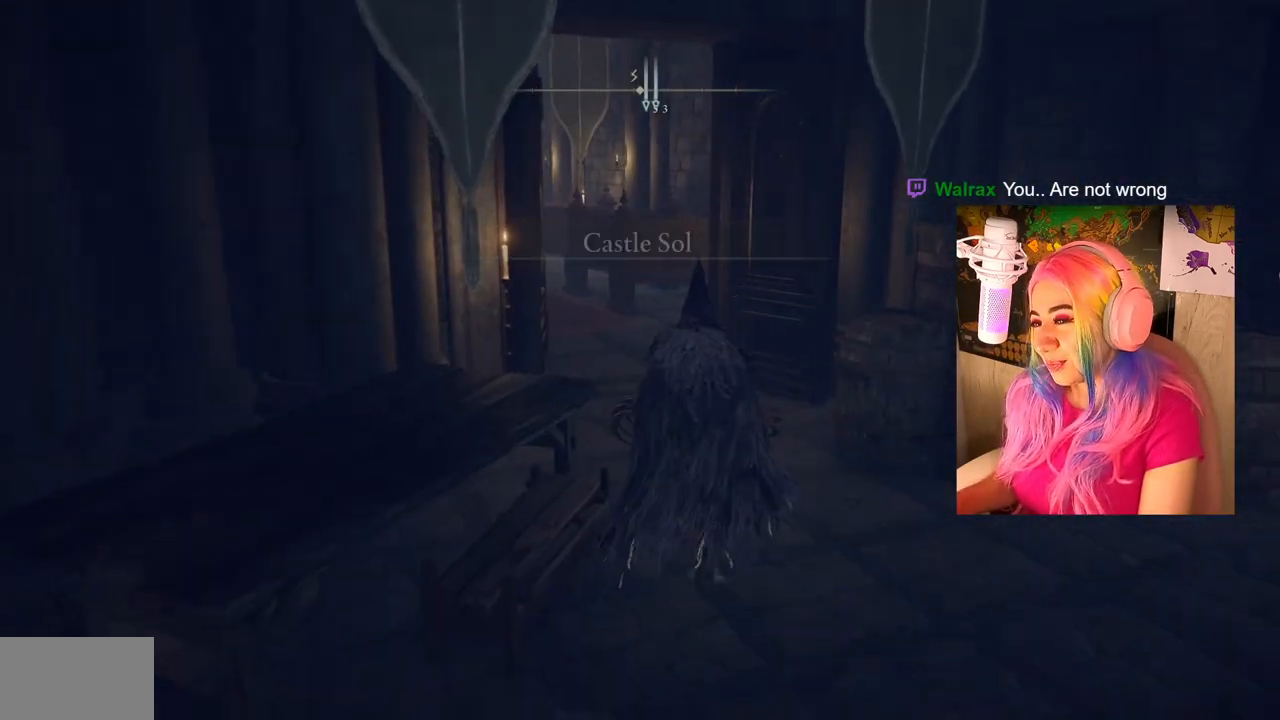
{"buttons": ["CIRCLE"], "left_stick": "up", "right_stick": "center", "events": []}
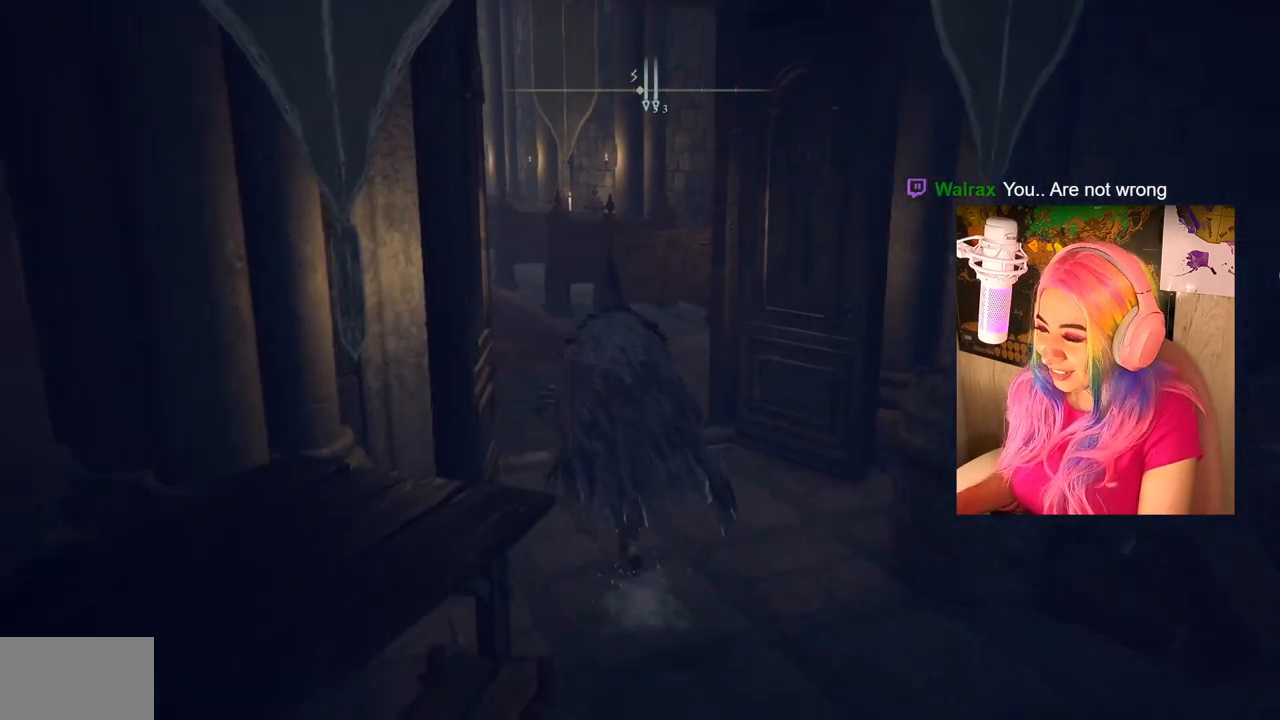
{"buttons": [], "left_stick": "up", "right_stick": "center", "events": [[33, "CIRCLE", "up"], [217, "right_stick", "left"], [467, "right_stick", "center"]]}
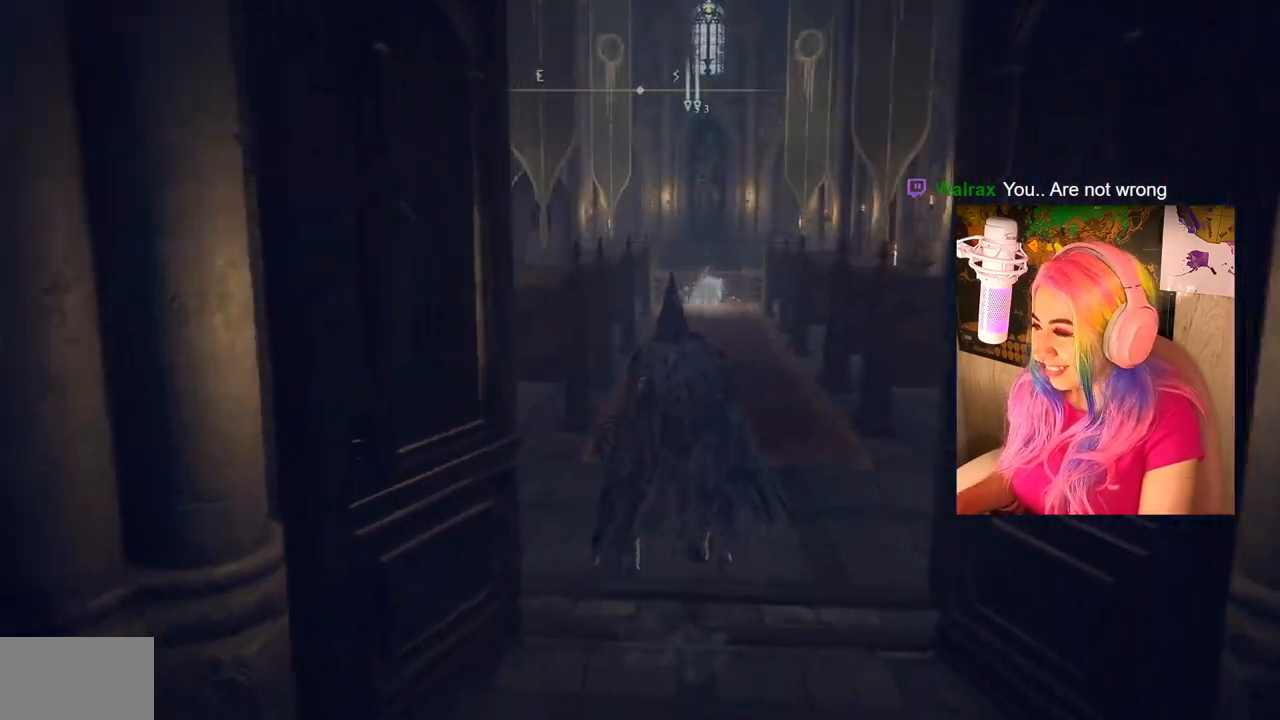
{"buttons": ["CIRCLE"], "left_stick": "up", "right_stick": "center", "events": [[150, "CIRCLE", "down"]]}
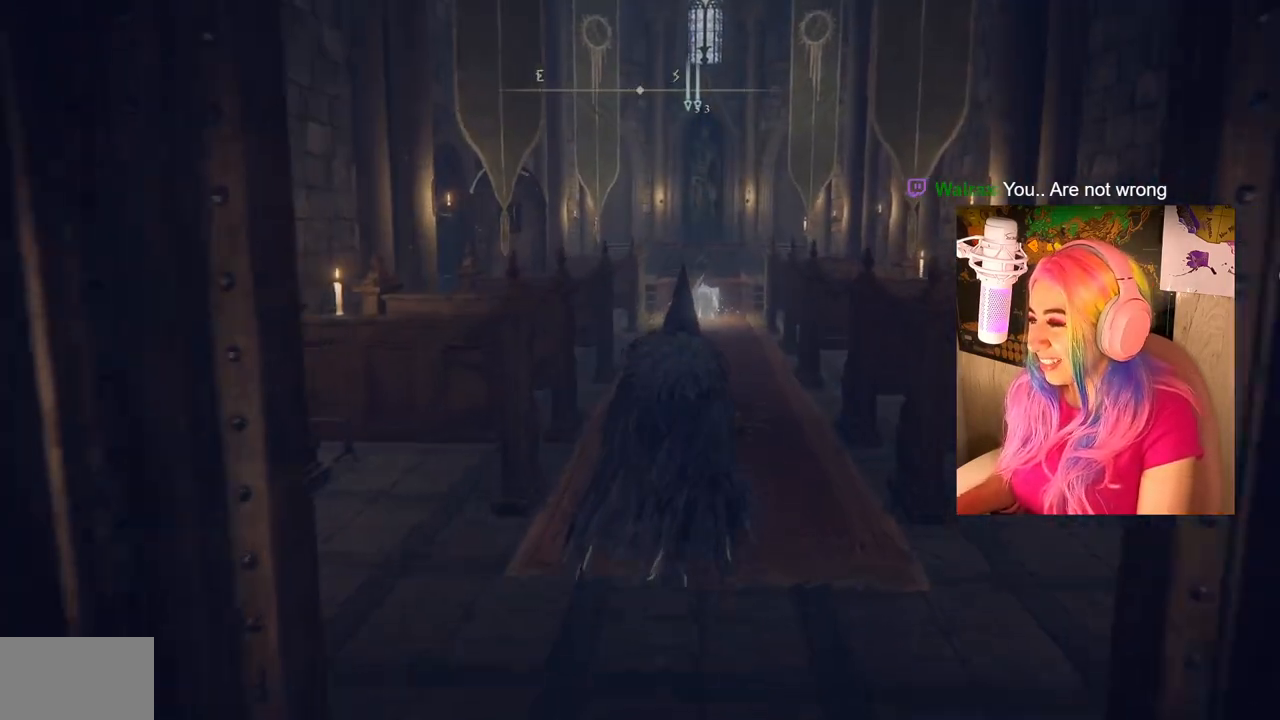
{"buttons": ["CIRCLE"], "left_stick": "up", "right_stick": "center", "events": []}
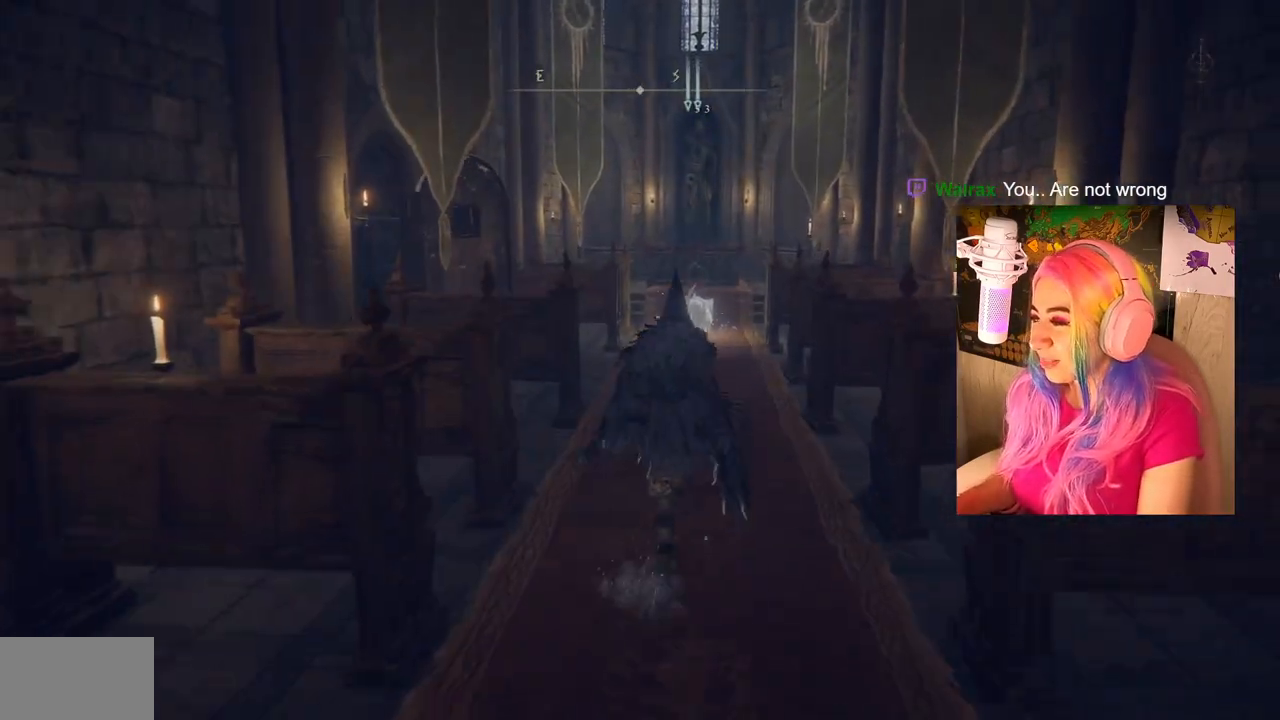
{"buttons": ["CIRCLE"], "left_stick": "up", "right_stick": "center", "events": []}
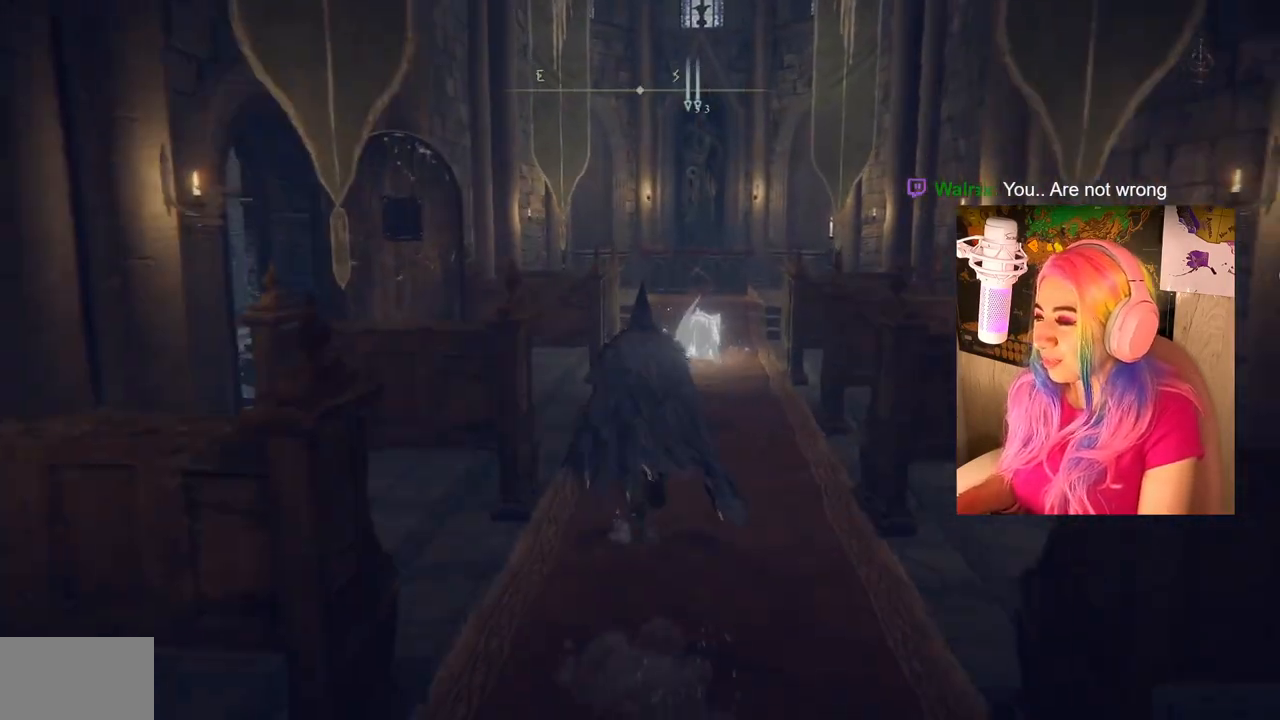
{"buttons": [], "left_stick": "up", "right_stick": "left", "events": [[17, "CIRCLE", "up"], [283, "right_stick", "left"]]}
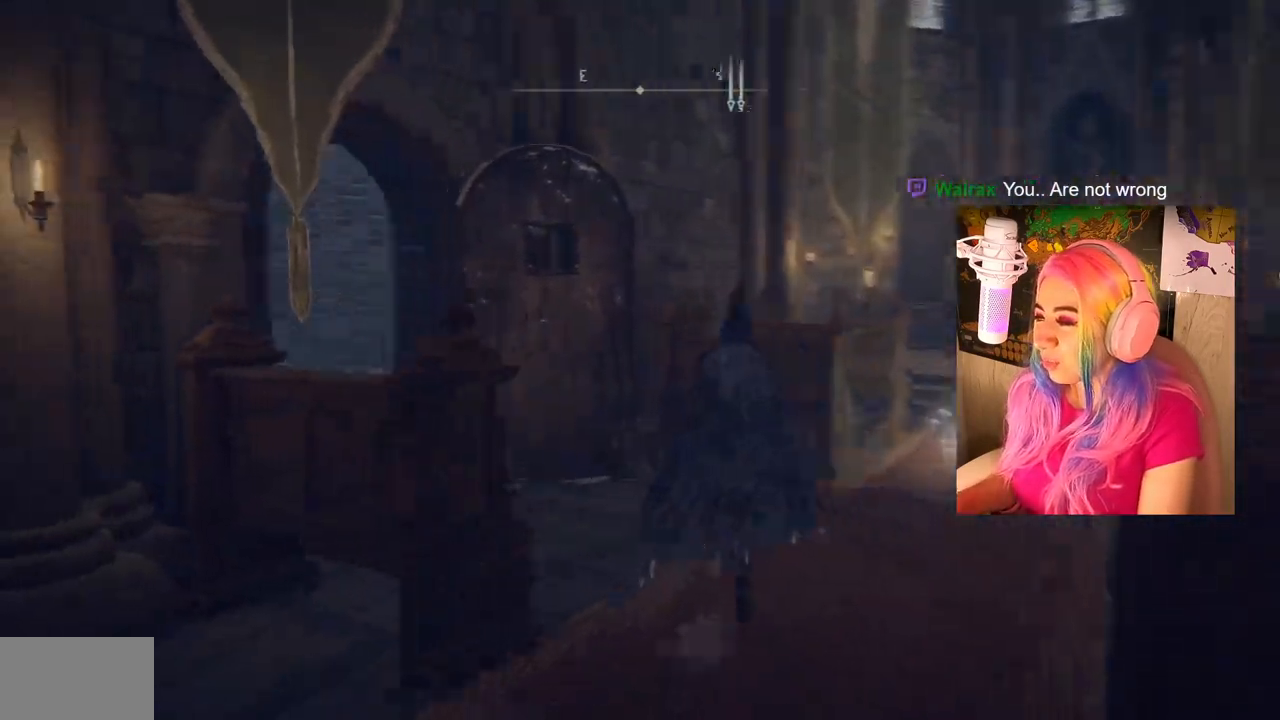
{"buttons": [], "left_stick": "up", "right_stick": "center", "events": [[417, "right_stick", "center"]]}
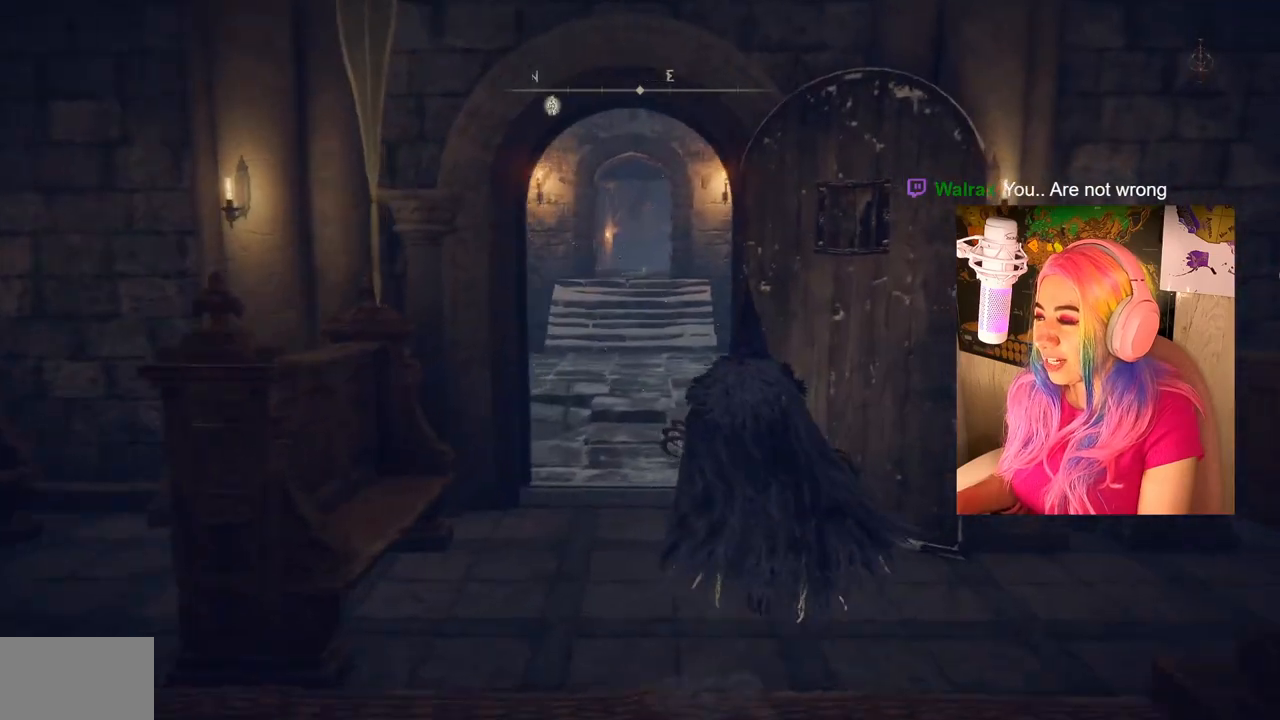
{"buttons": ["CIRCLE"], "left_stick": "up", "right_stick": "center", "events": [[200, "CIRCLE", "down"]]}
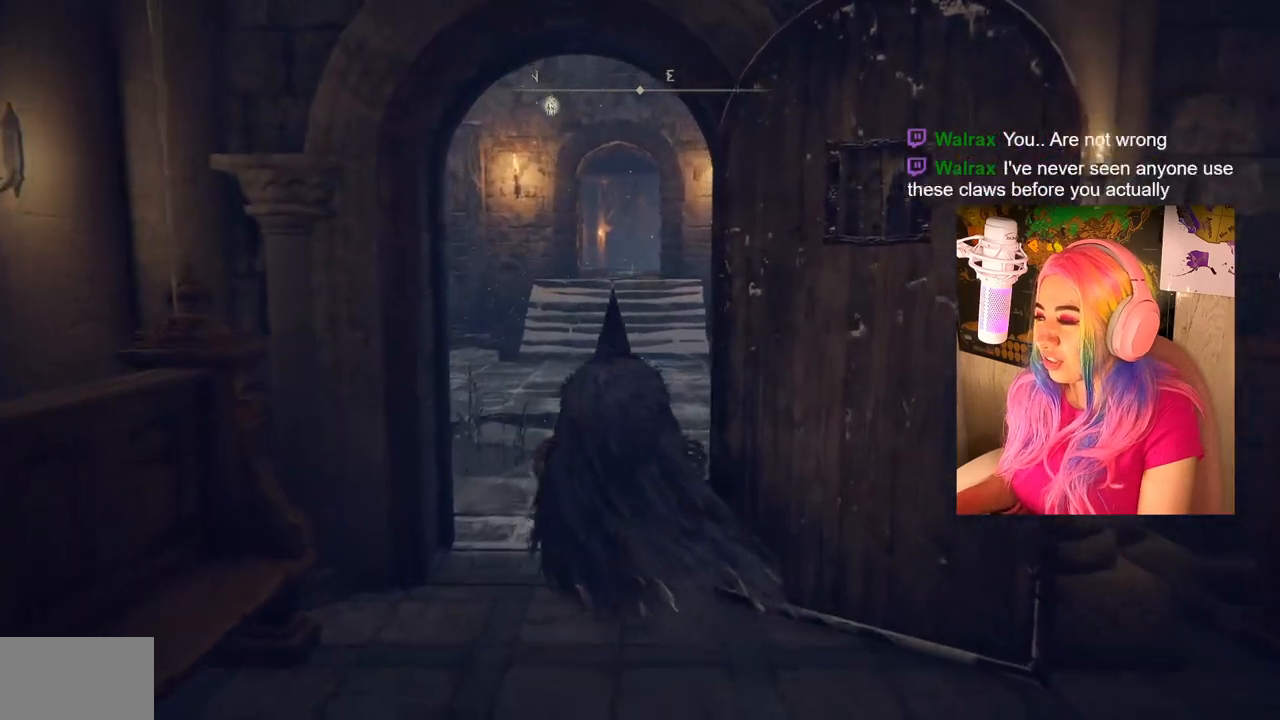
{"buttons": ["CIRCLE"], "left_stick": "up", "right_stick": "center", "events": []}
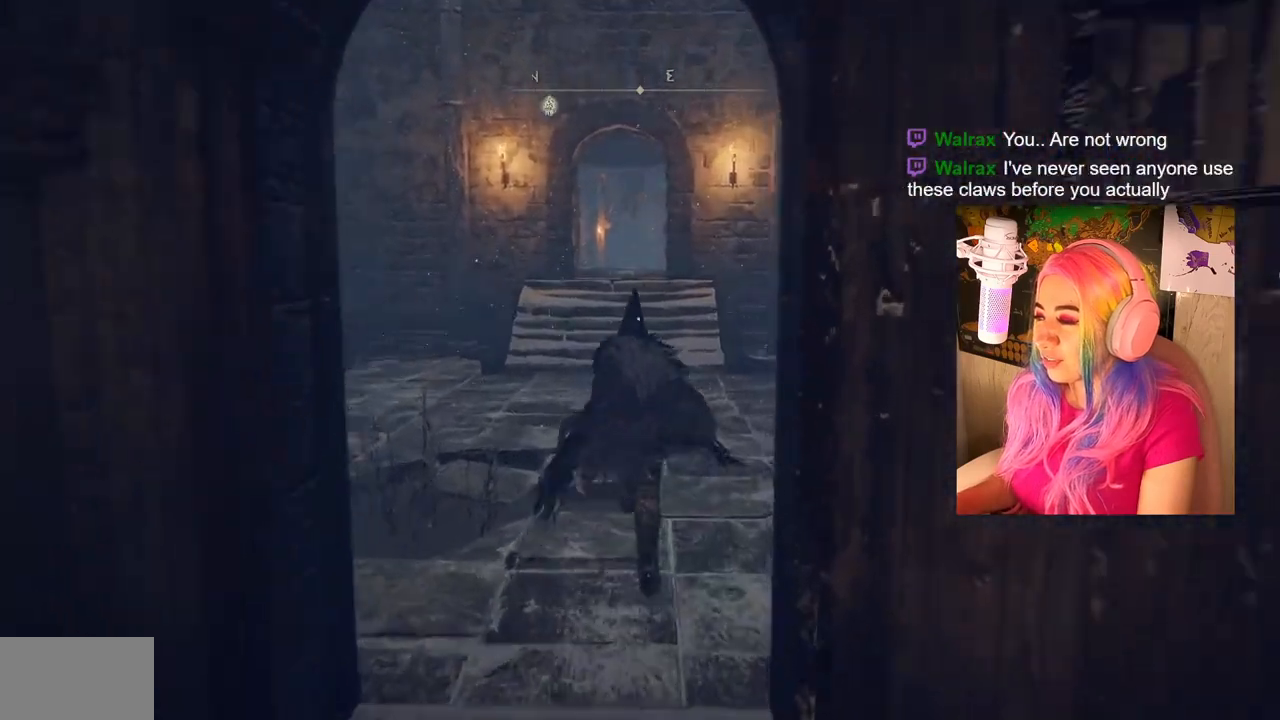
{"buttons": ["CIRCLE"], "left_stick": "up", "right_stick": "center", "events": []}
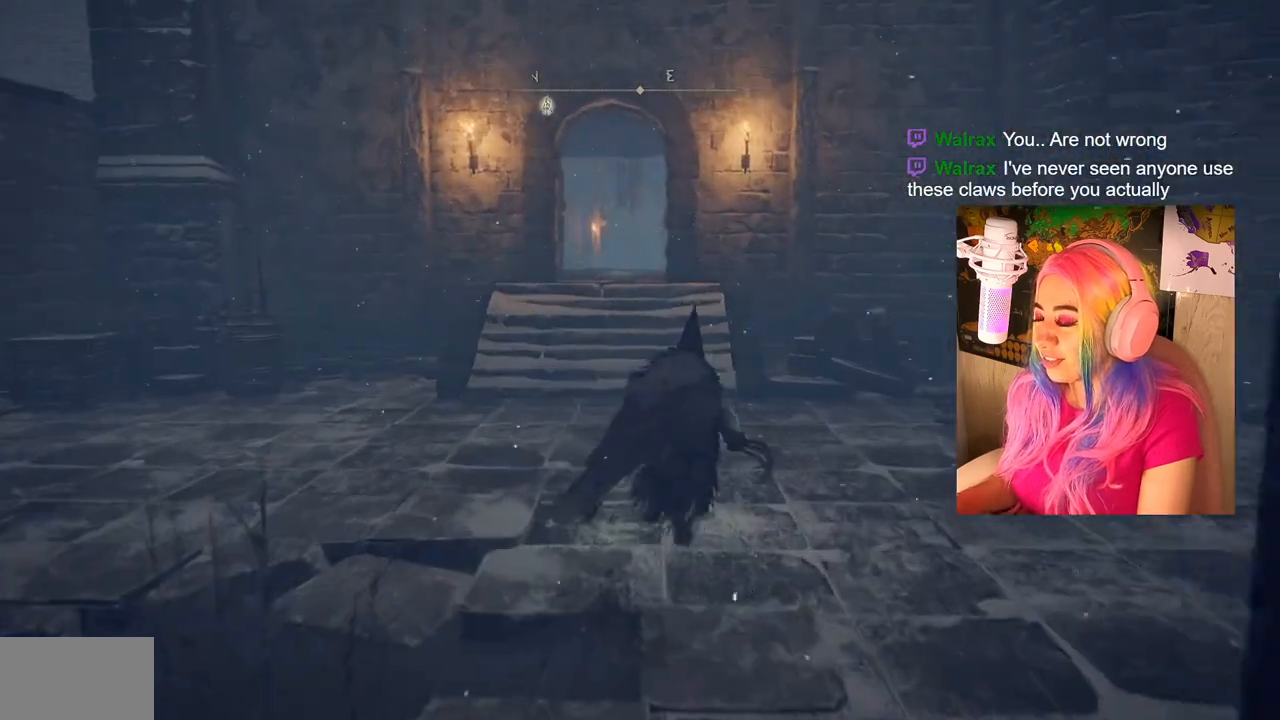
{"buttons": ["CIRCLE"], "left_stick": "up", "right_stick": "center", "events": []}
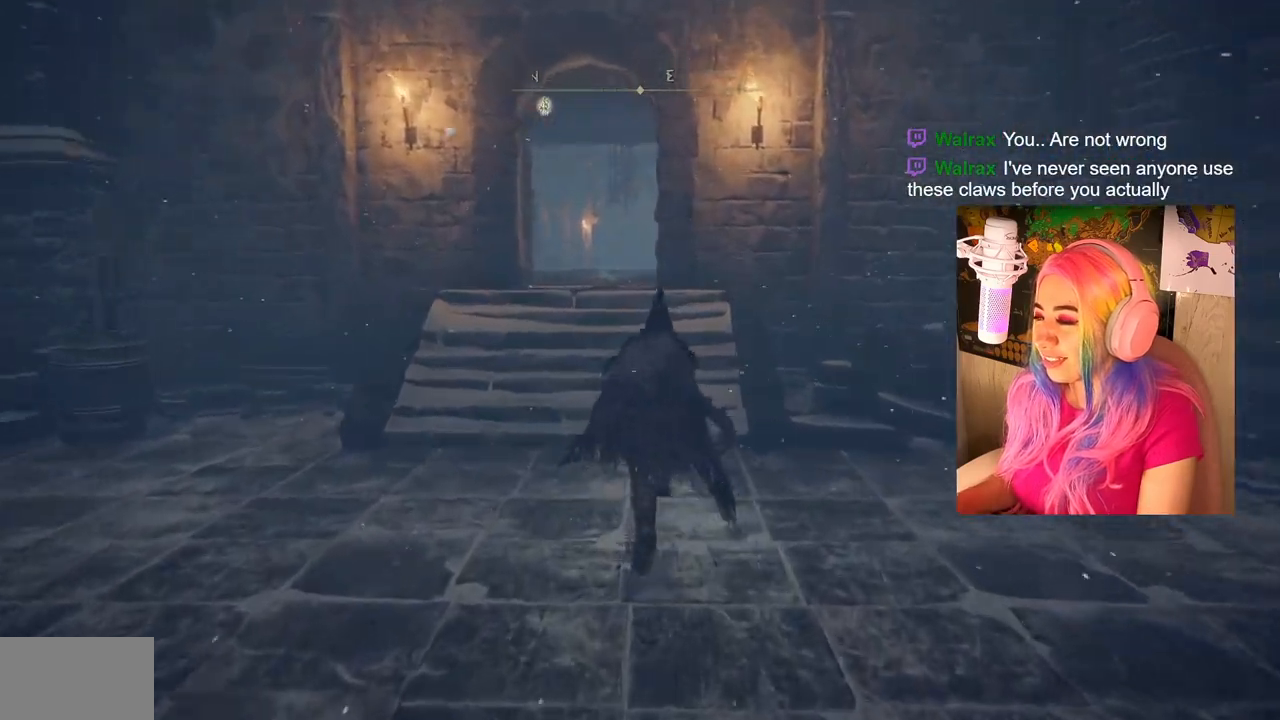
{"buttons": ["CIRCLE"], "left_stick": "up", "right_stick": "center", "events": []}
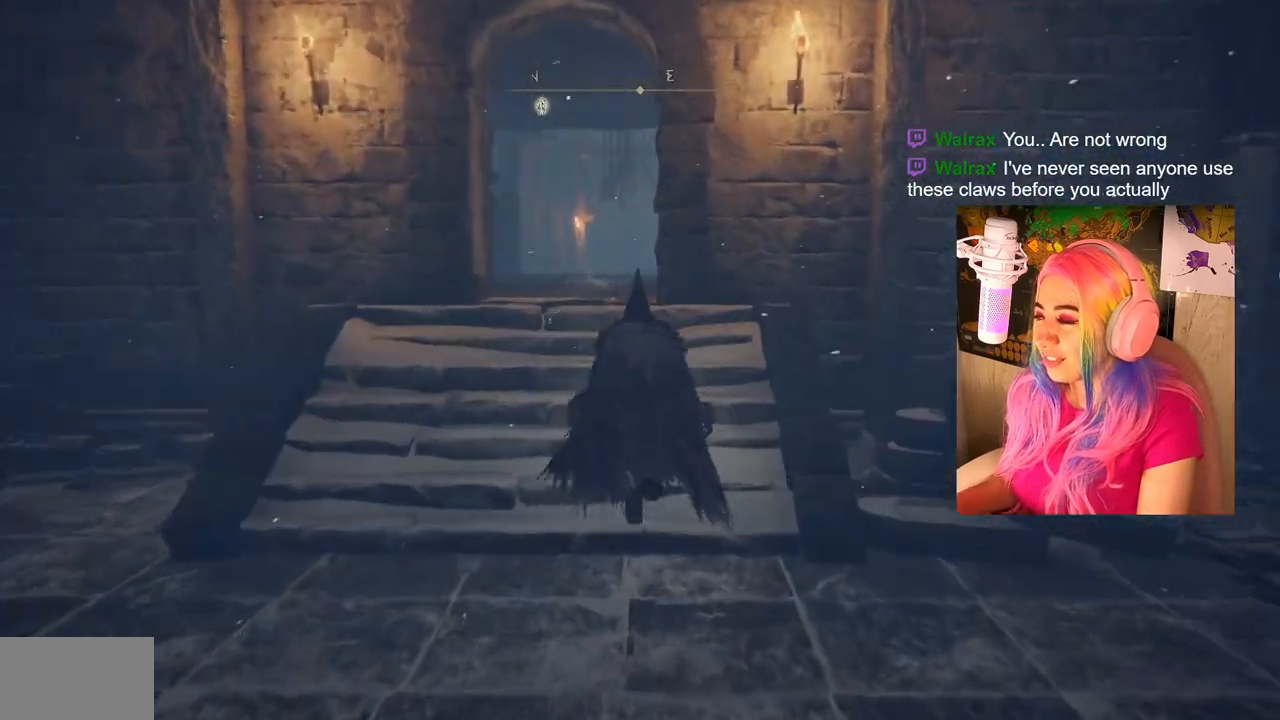
{"buttons": ["CIRCLE"], "left_stick": "up", "right_stick": "center", "events": []}
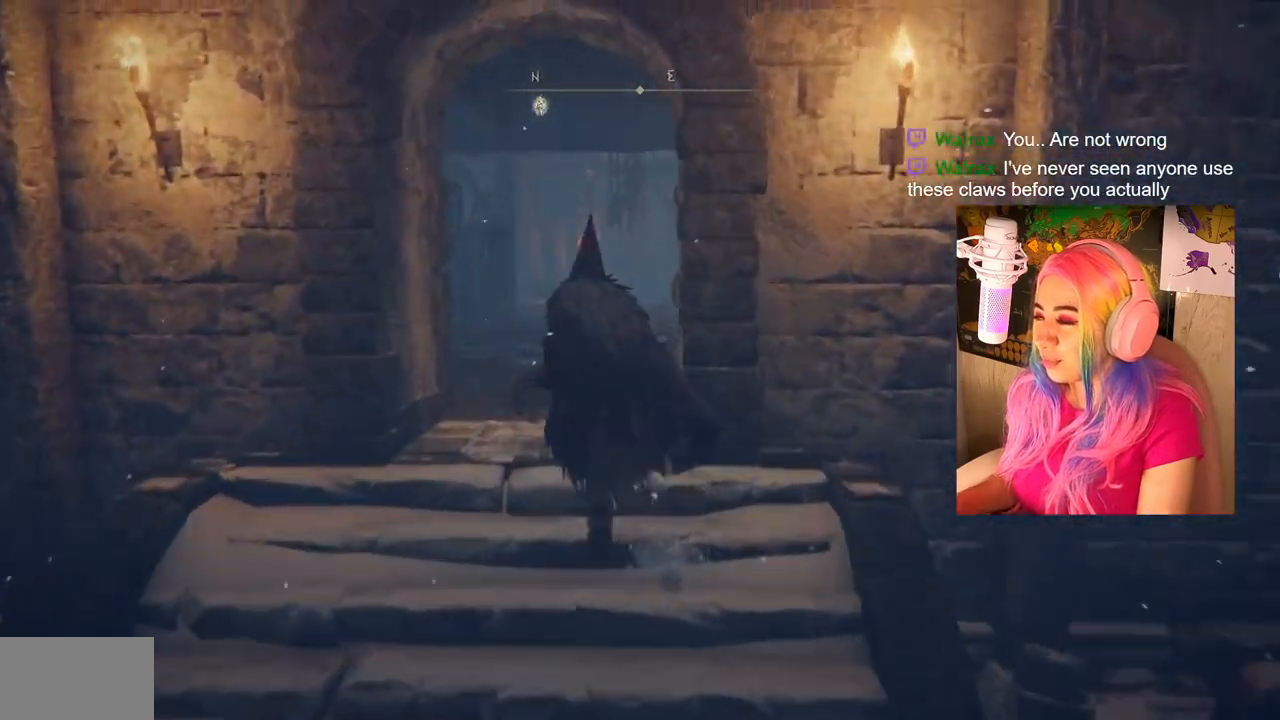
{"buttons": ["CIRCLE"], "left_stick": "up", "right_stick": "center", "events": []}
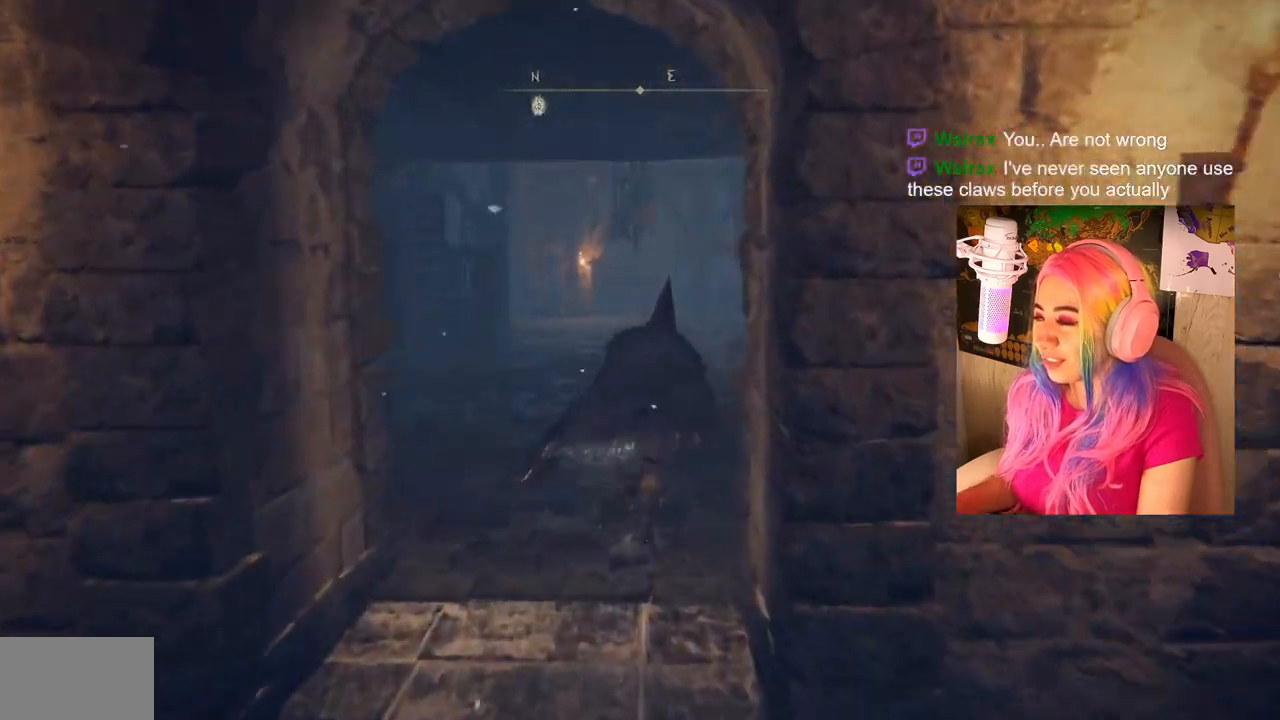
{"buttons": ["CIRCLE"], "left_stick": "up", "right_stick": "center", "events": []}
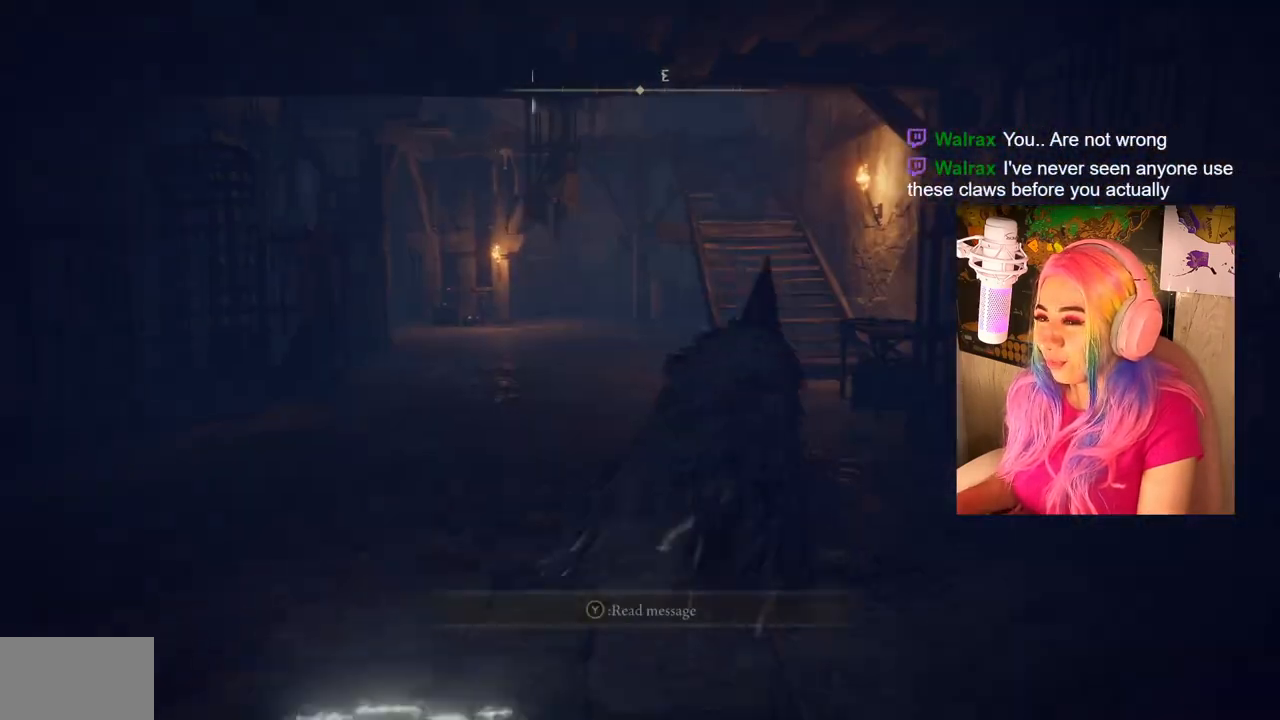
{"buttons": ["CIRCLE"], "left_stick": "up", "right_stick": "center", "events": []}
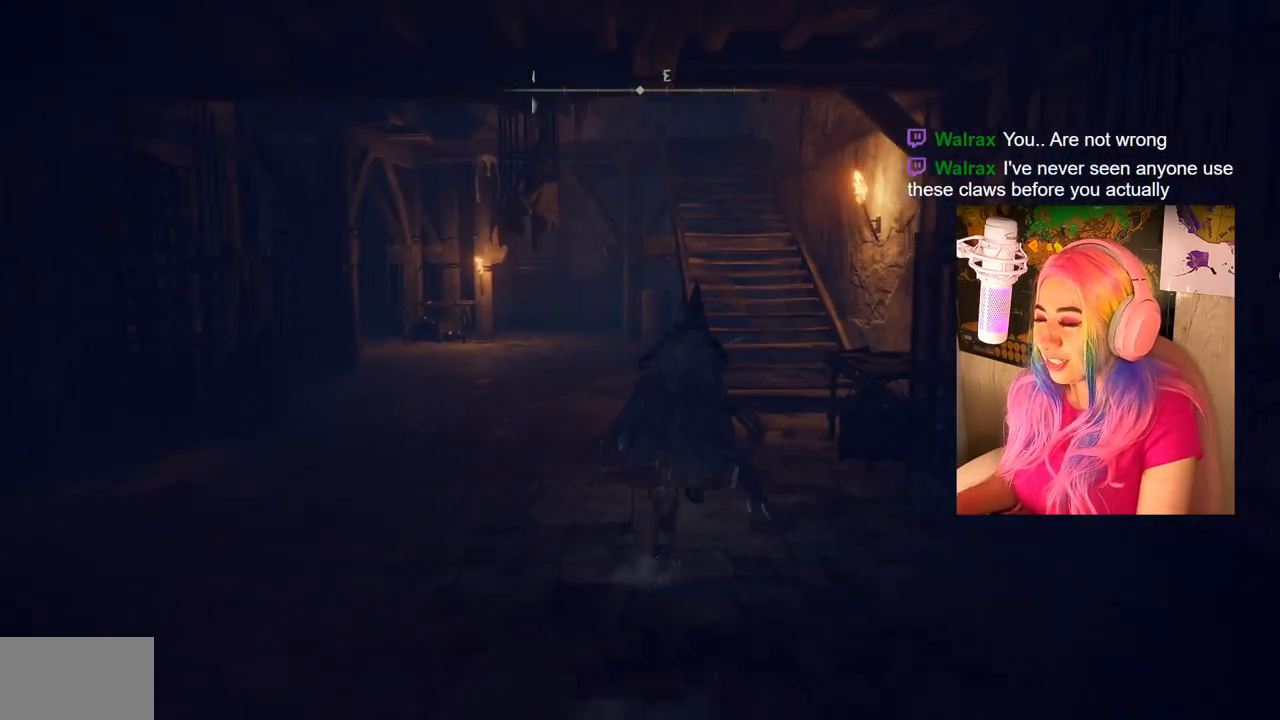
{"buttons": ["CIRCLE"], "left_stick": "up", "right_stick": "center", "events": []}
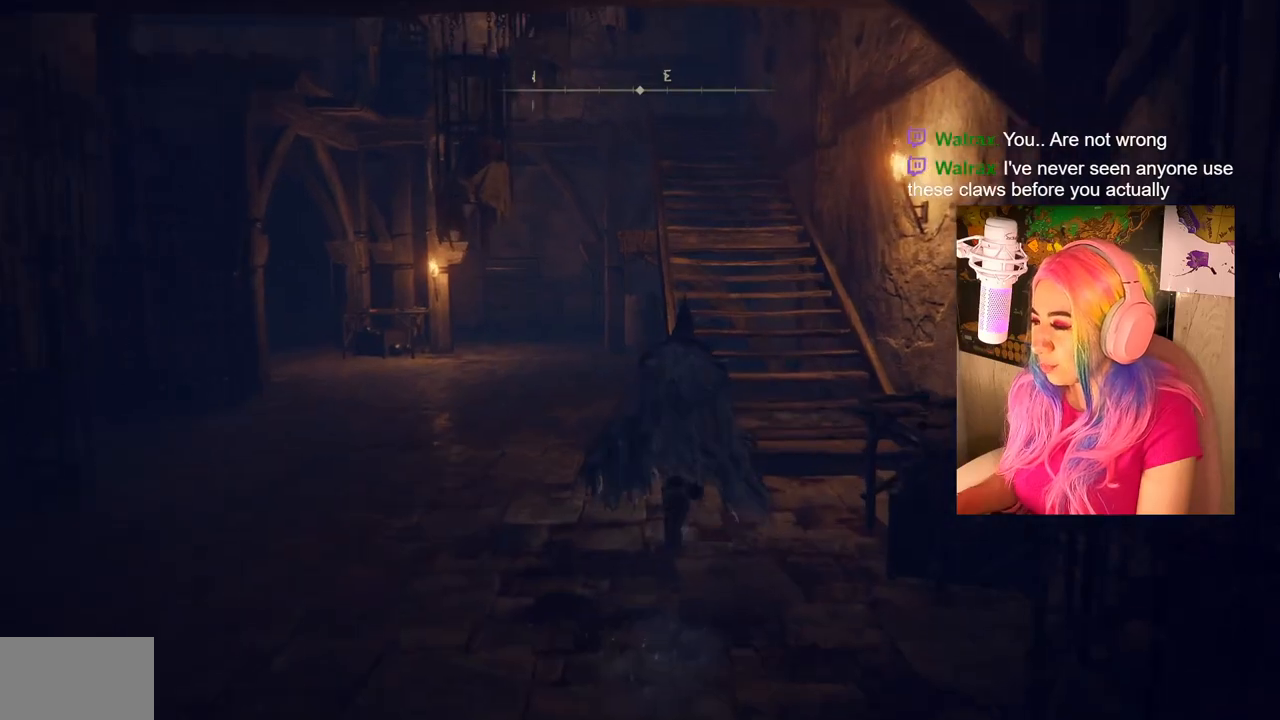
{"buttons": ["CIRCLE"], "left_stick": "up", "right_stick": "center", "events": []}
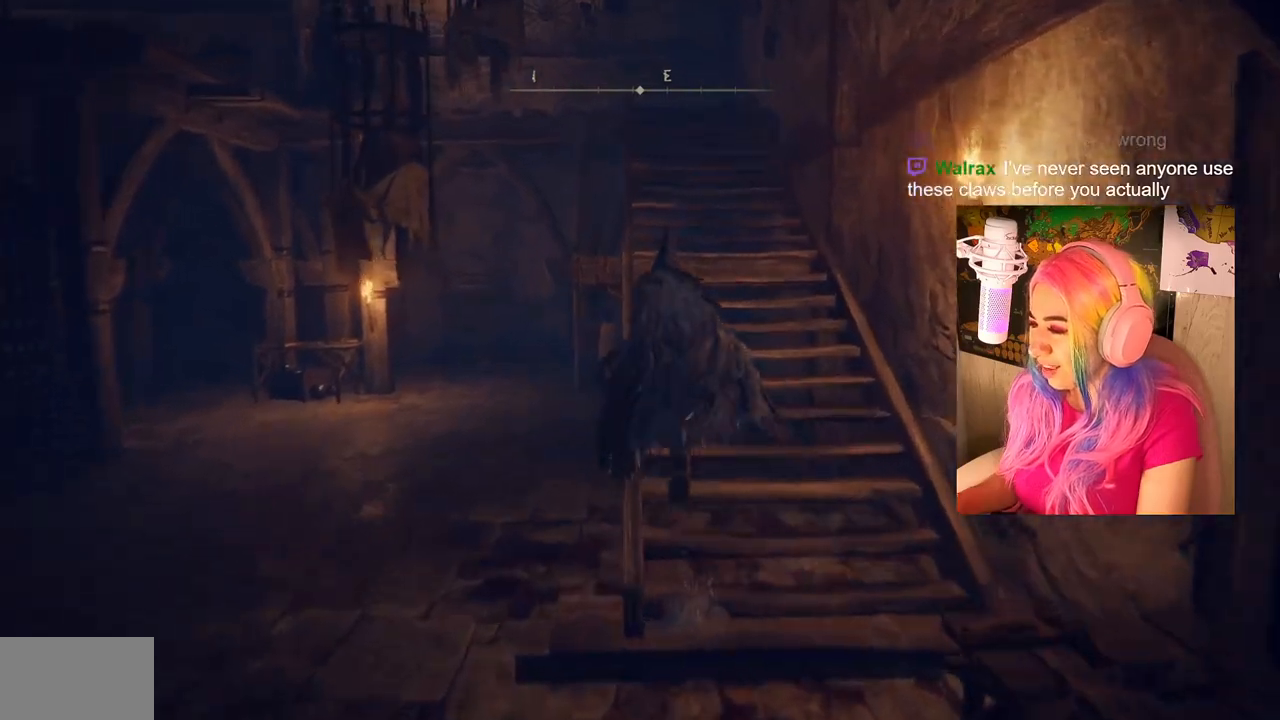
{"buttons": ["CIRCLE"], "left_stick": "up", "right_stick": "center", "events": []}
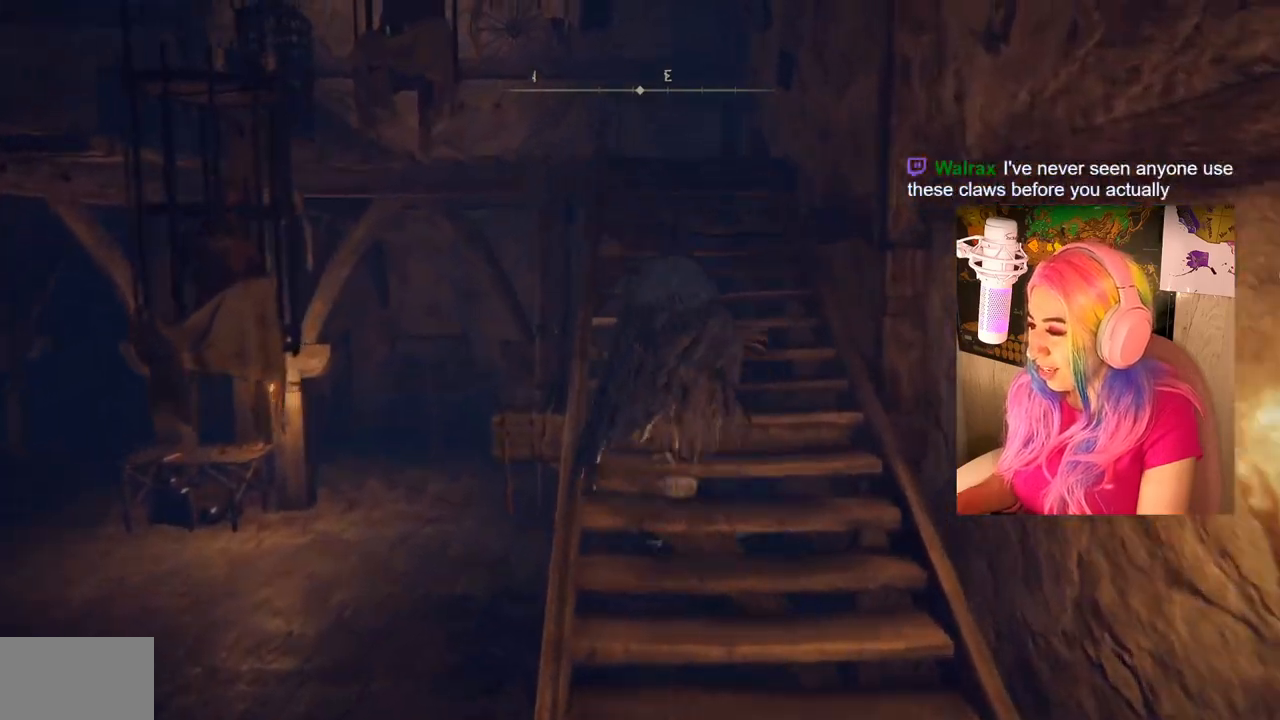
{"buttons": ["CIRCLE"], "left_stick": "up", "right_stick": "center", "events": []}